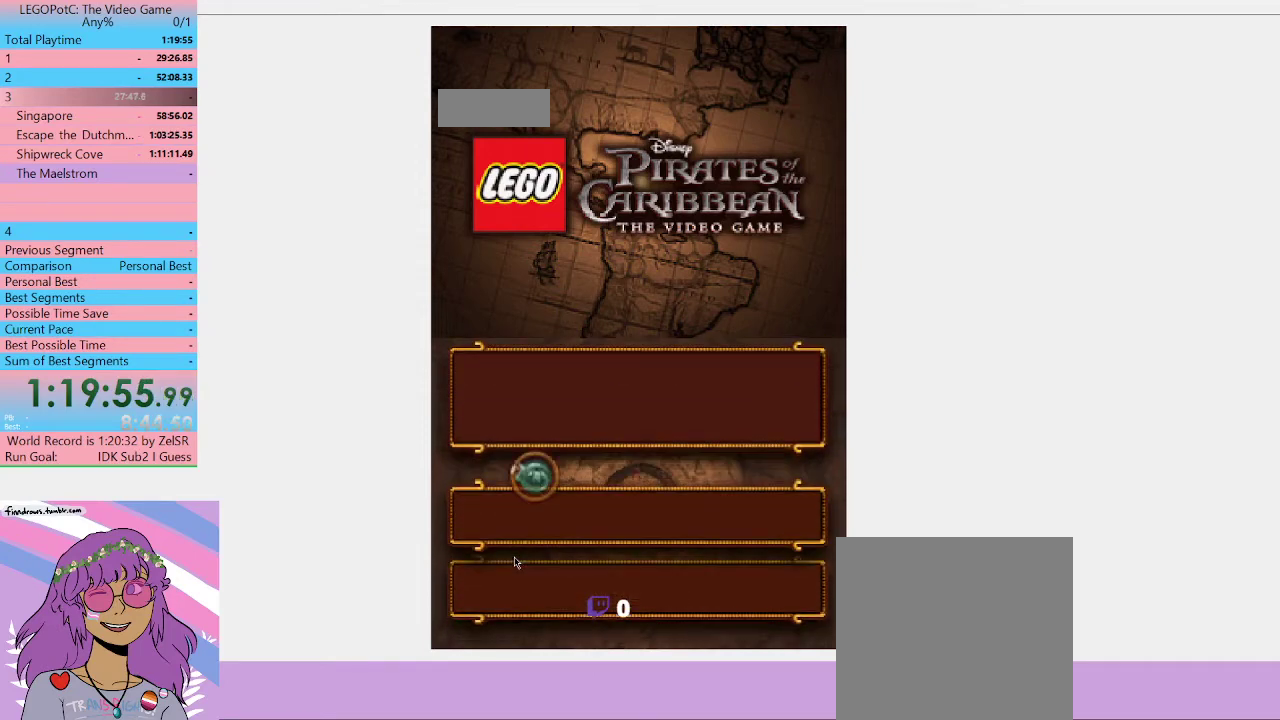
Gameplay with a controller (Xbox layout); each line is a JSON object with the inputs held at the frame after it. "events" lists button and stick changes between this image and that frame as [ms after this image, input, new state], when the widget could be followed in between. Not read: START.
{"buttons": ["B"], "left_stick": "center", "right_stick": "center", "events": [[33, "B", "up"], [67, "B", "down"], [167, "B", "up"], [200, "B", "down"], [267, "B", "up"], [333, "B", "down"], [433, "B", "up"], [500, "B", "down"]]}
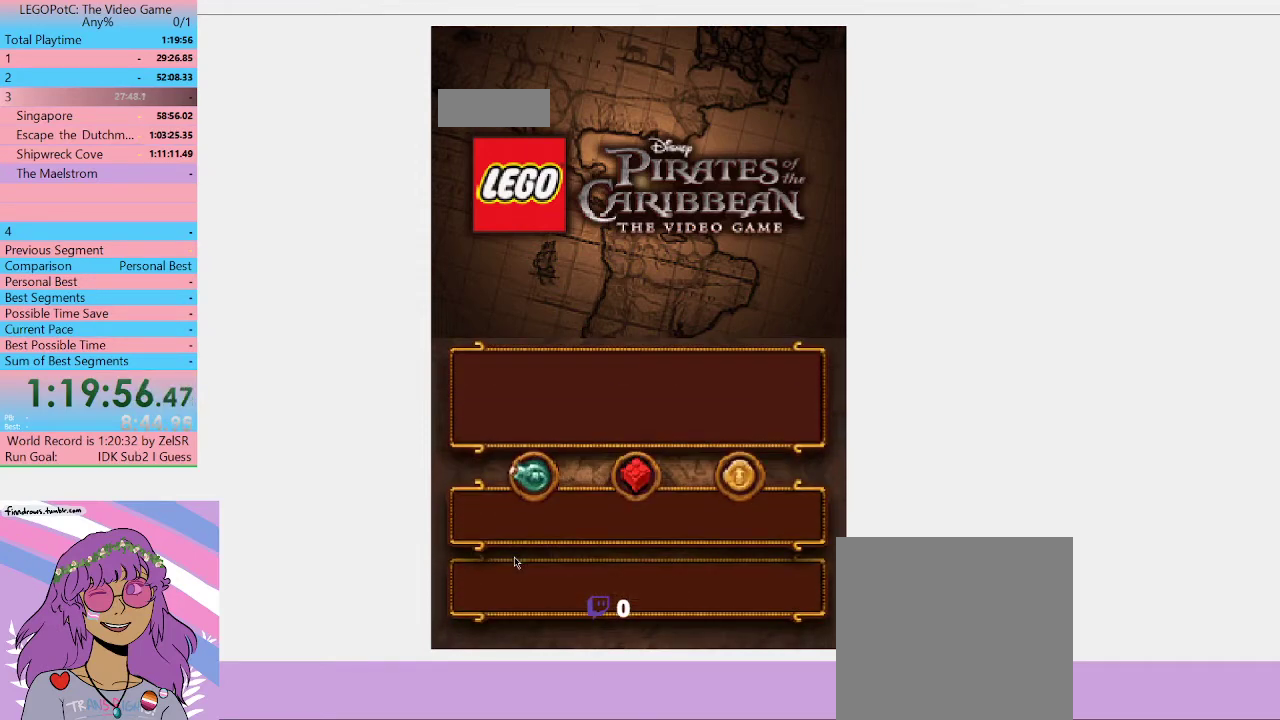
{"buttons": [], "left_stick": "center", "right_stick": "center", "events": [[67, "B", "up"], [133, "B", "down"], [200, "B", "up"], [267, "B", "down"], [367, "B", "up"], [433, "B", "down"], [500, "B", "up"]]}
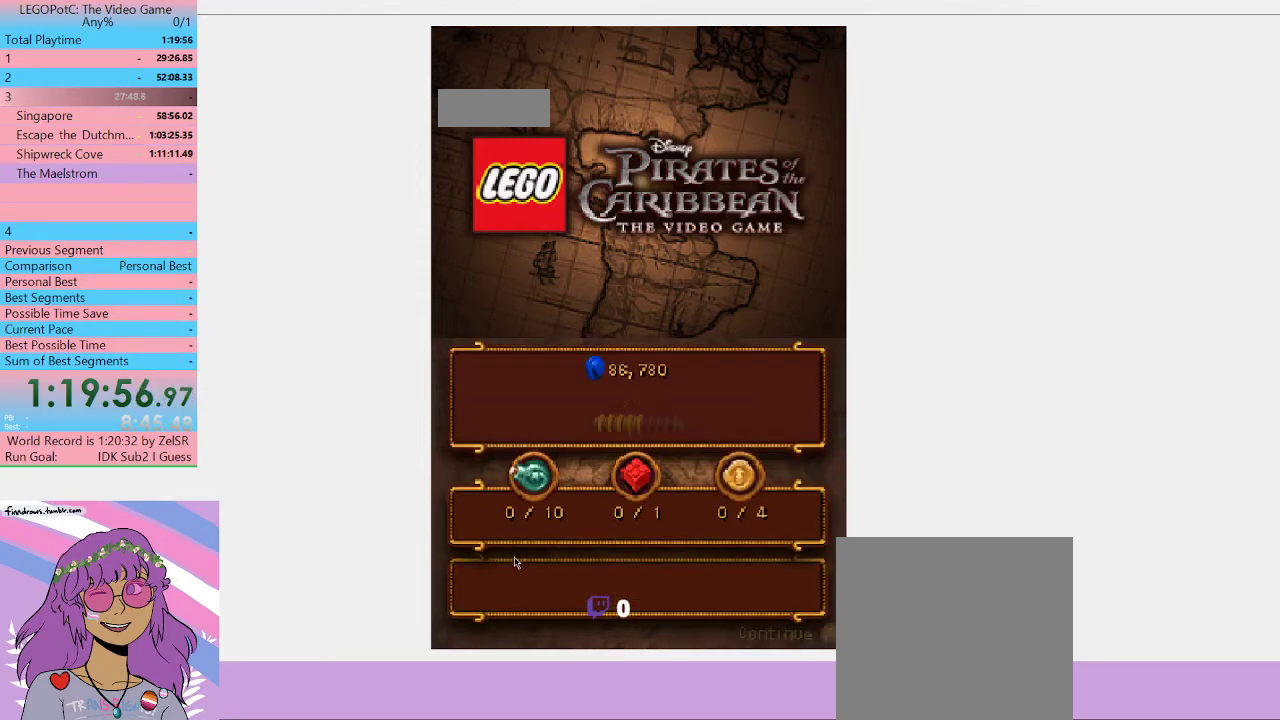
{"buttons": ["B"], "left_stick": "center", "right_stick": "center", "events": [[67, "B", "down"], [167, "B", "up"], [200, "B", "down"], [433, "B", "up"], [500, "B", "down"]]}
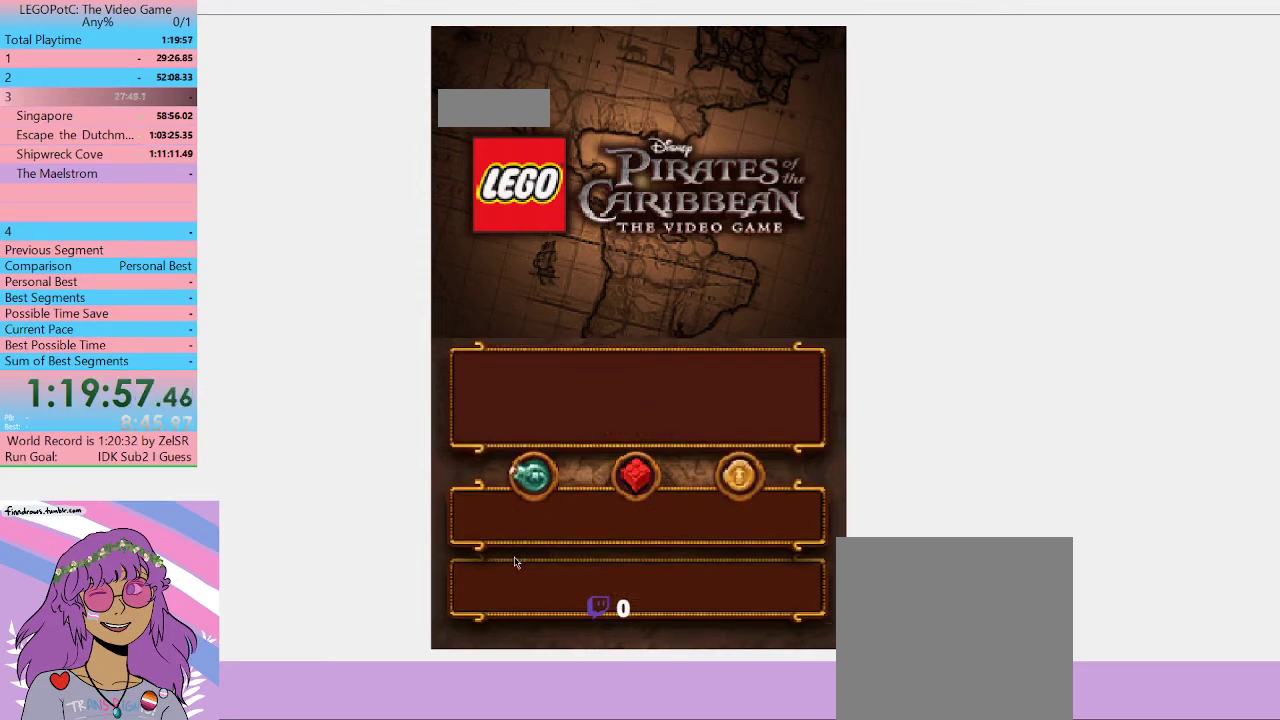
{"buttons": [], "left_stick": "center", "right_stick": "center", "events": [[67, "B", "up"], [167, "B", "down"], [233, "B", "up"], [267, "B", "down"], [367, "B", "up"], [400, "B", "down"], [467, "B", "up"]]}
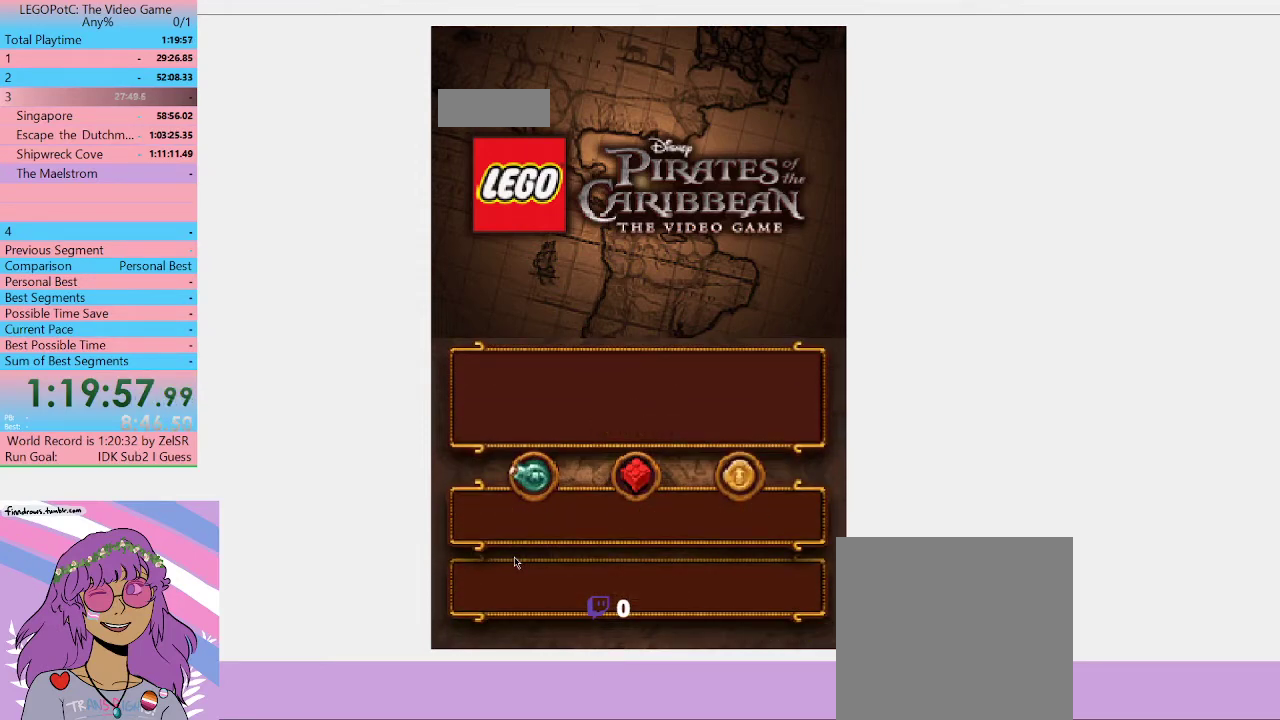
{"buttons": ["B"], "left_stick": "center", "right_stick": "center", "events": [[33, "B", "down"], [133, "B", "up"], [200, "B", "down"], [267, "B", "up"], [367, "B", "down"], [433, "B", "up"], [500, "B", "down"]]}
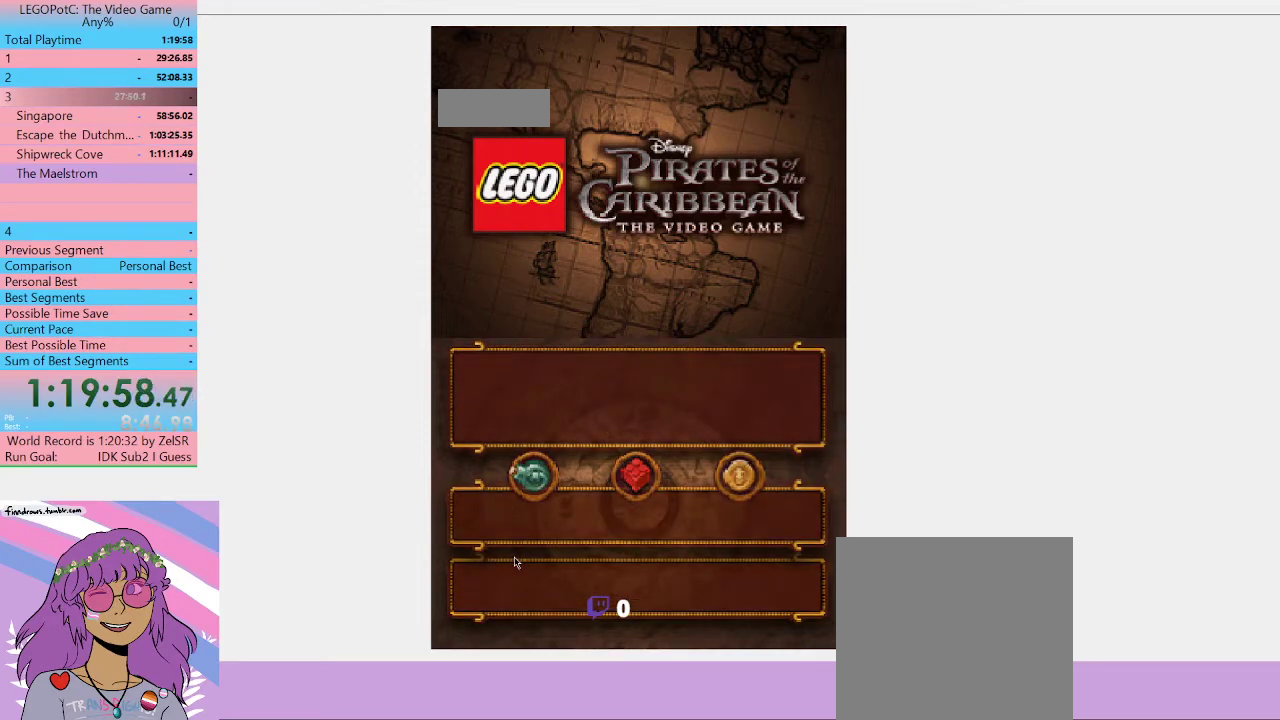
{"buttons": [], "left_stick": "center", "right_stick": "center", "events": [[67, "B", "up"], [133, "B", "down"], [200, "B", "up"], [267, "B", "down"], [333, "B", "up"], [433, "B", "down"], [500, "B", "up"]]}
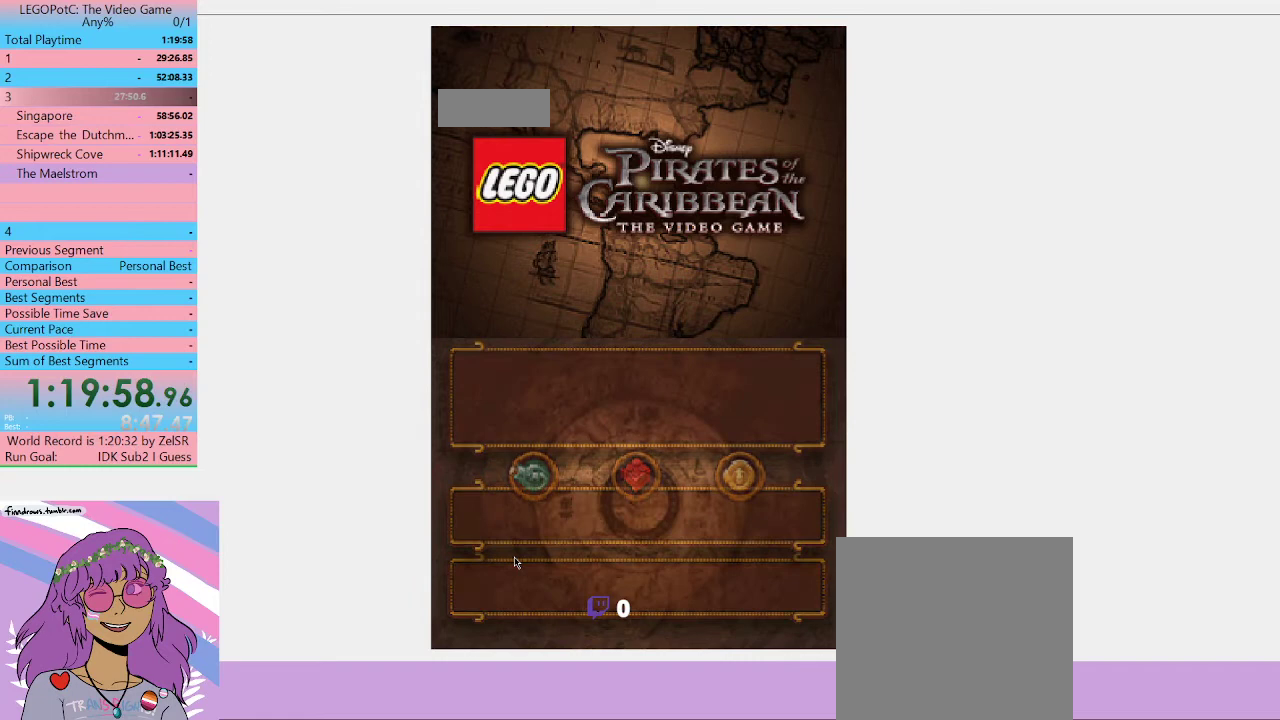
{"buttons": [], "left_stick": "center", "right_stick": "center", "events": [[67, "B", "down"], [167, "B", "up"], [233, "B", "down"], [300, "B", "up"], [400, "B", "down"], [433, "B", "up"]]}
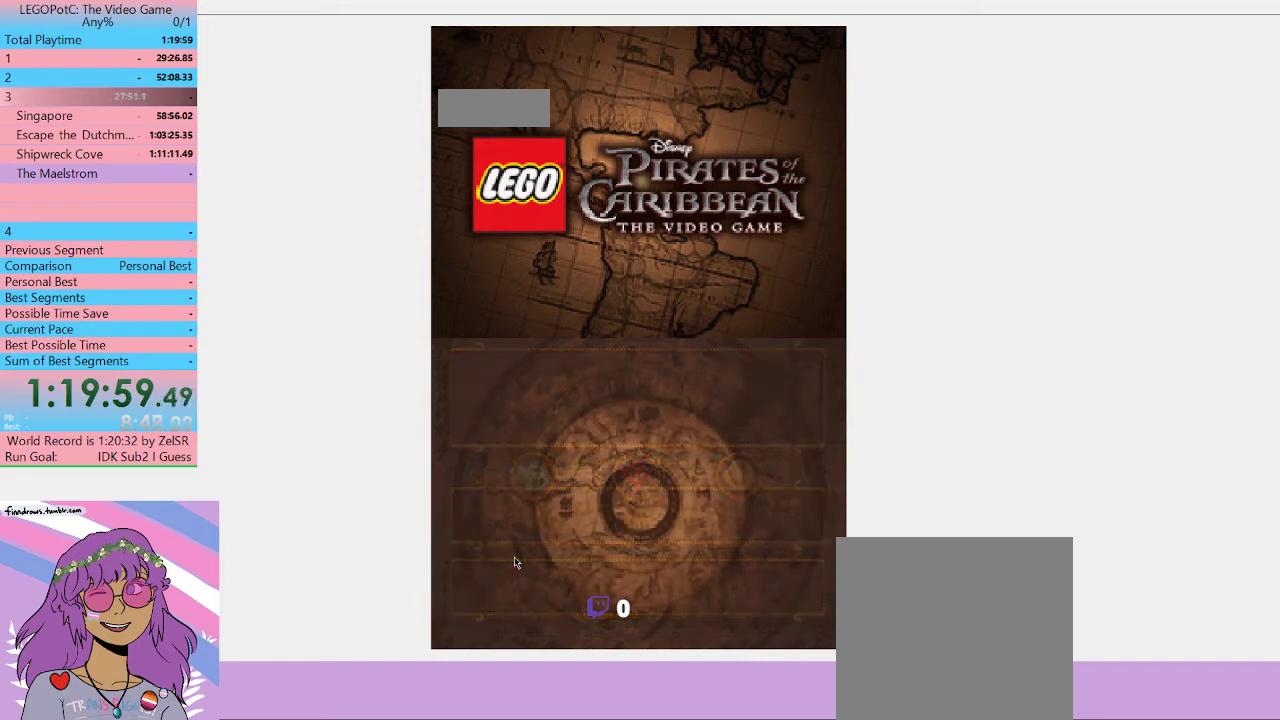
{"buttons": ["B"], "left_stick": "center", "right_stick": "center", "events": [[133, "B", "down"], [233, "B", "up"], [300, "B", "down"], [367, "B", "up"], [433, "B", "down"]]}
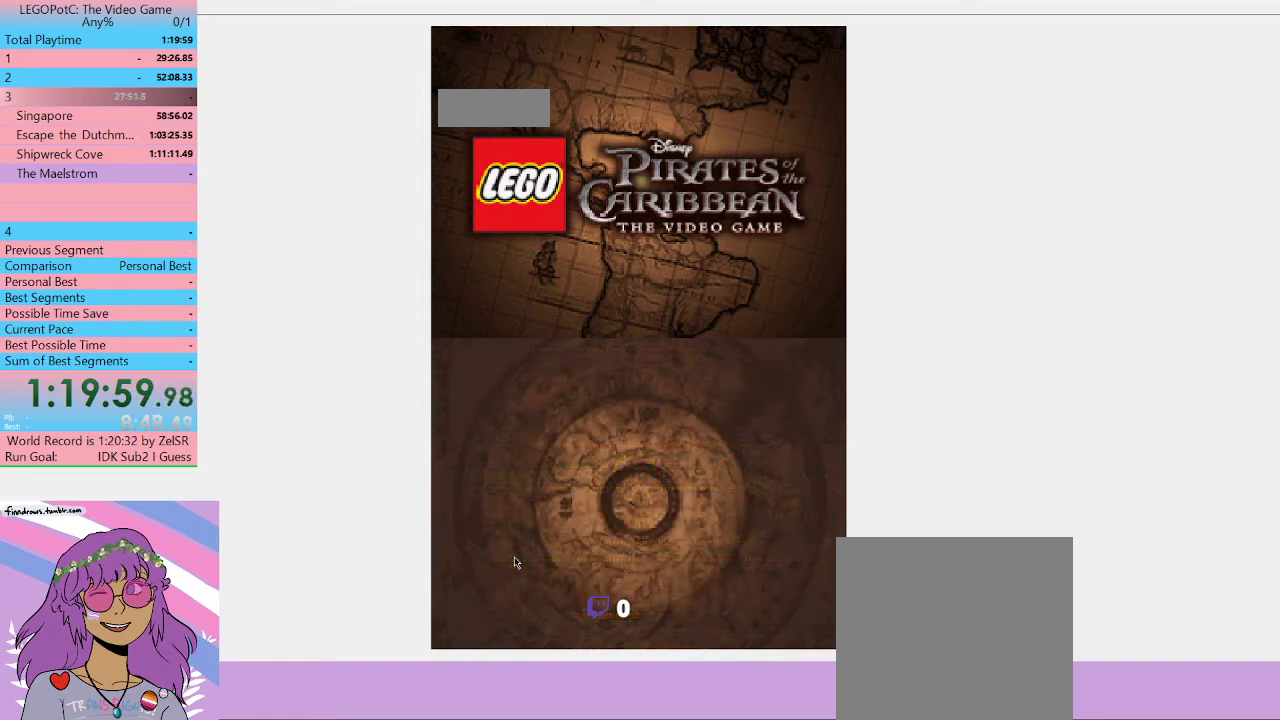
{"buttons": ["B"], "left_stick": "center", "right_stick": "center", "events": [[33, "B", "up"], [100, "B", "down"], [200, "B", "up"], [267, "B", "down"], [333, "B", "up"], [400, "B", "down"]]}
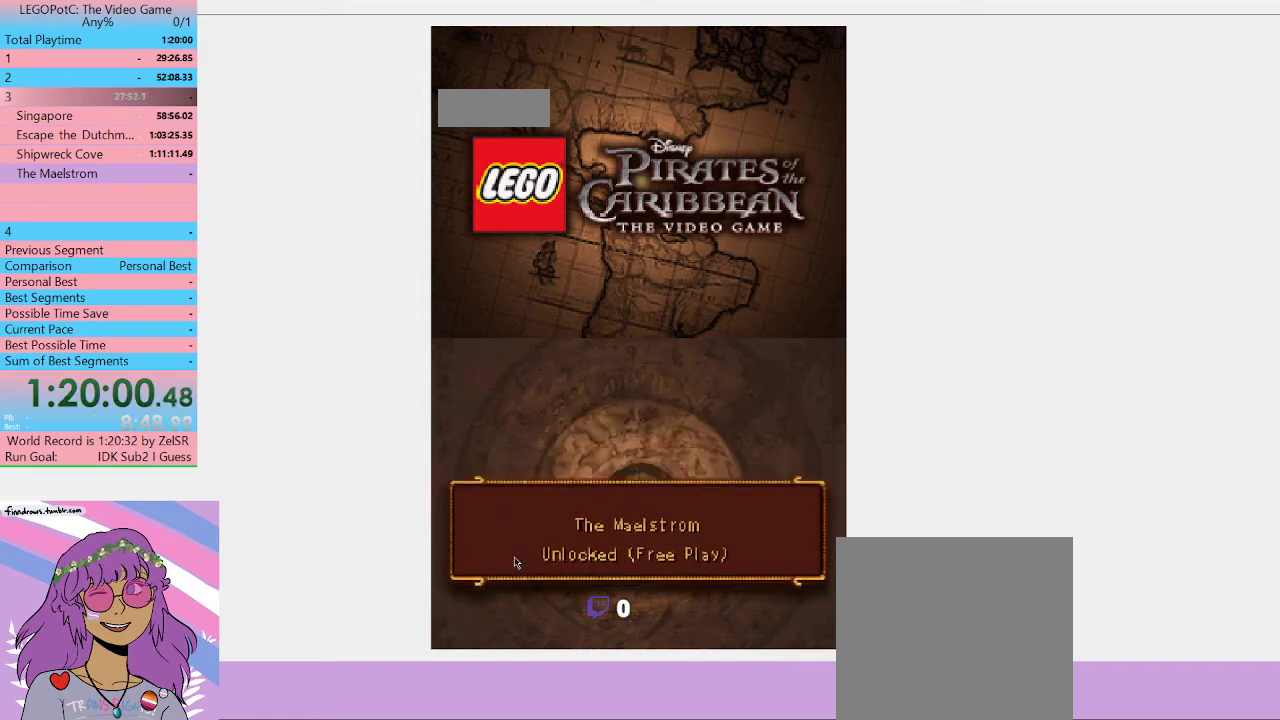
{"buttons": ["B"], "left_stick": "center", "right_stick": "center", "events": [[33, "B", "up"], [67, "B", "down"], [167, "B", "up"], [200, "B", "down"], [300, "B", "up"], [367, "B", "down"], [433, "B", "up"], [500, "B", "down"]]}
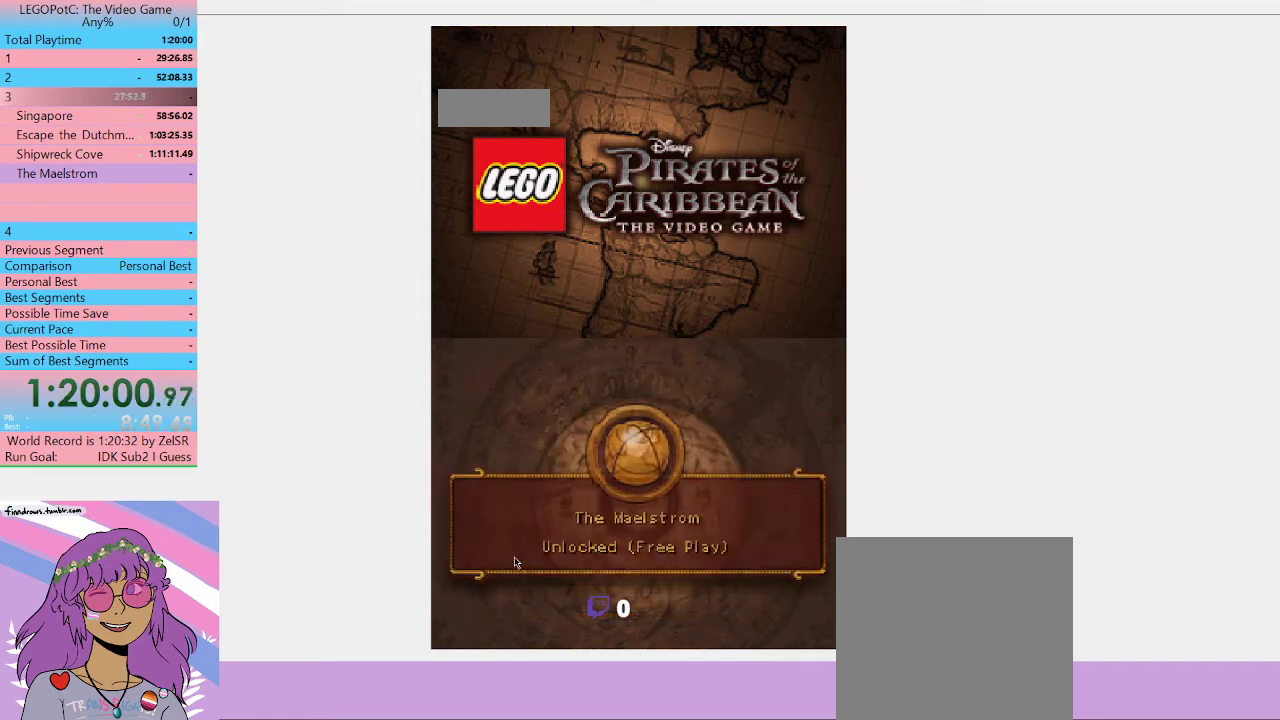
{"buttons": [], "left_stick": "center", "right_stick": "center", "events": [[67, "B", "up"], [133, "B", "down"], [200, "B", "up"], [267, "B", "down"], [433, "B", "up"]]}
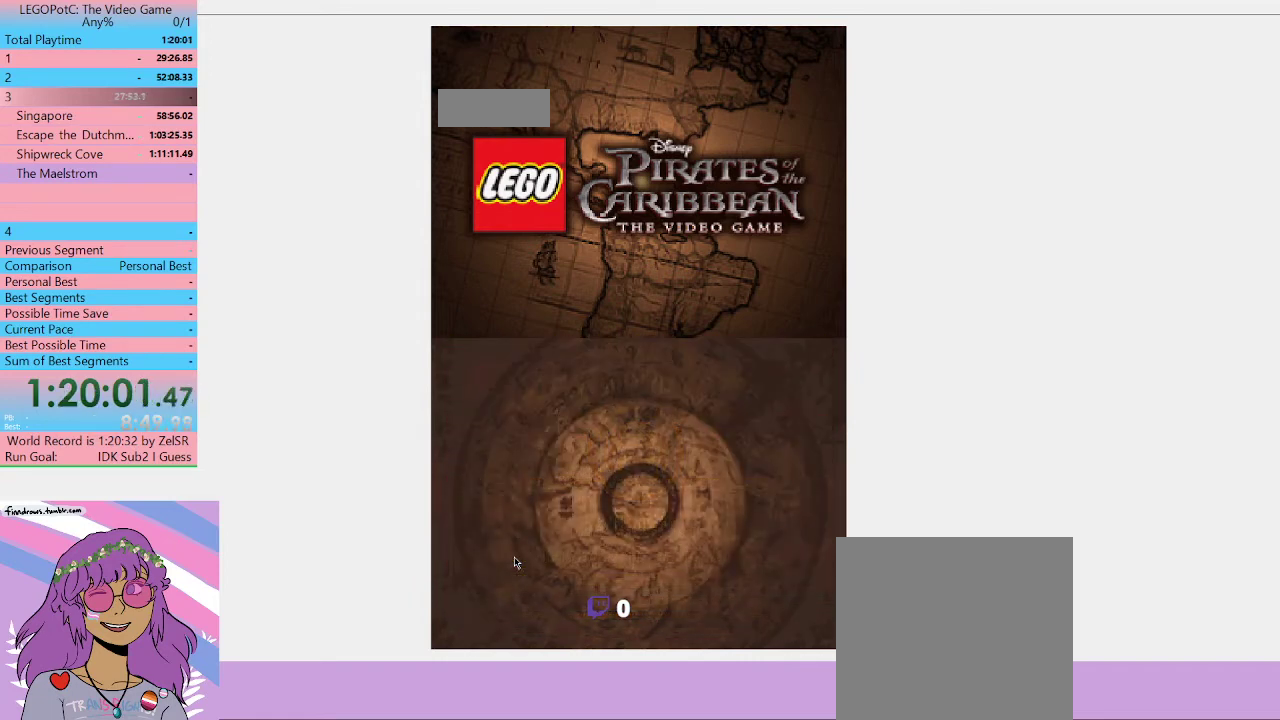
{"buttons": [], "left_stick": "center", "right_stick": "center", "events": [[67, "B", "down"], [133, "B", "up"], [233, "B", "down"], [300, "B", "up"], [367, "B", "down"], [433, "B", "up"]]}
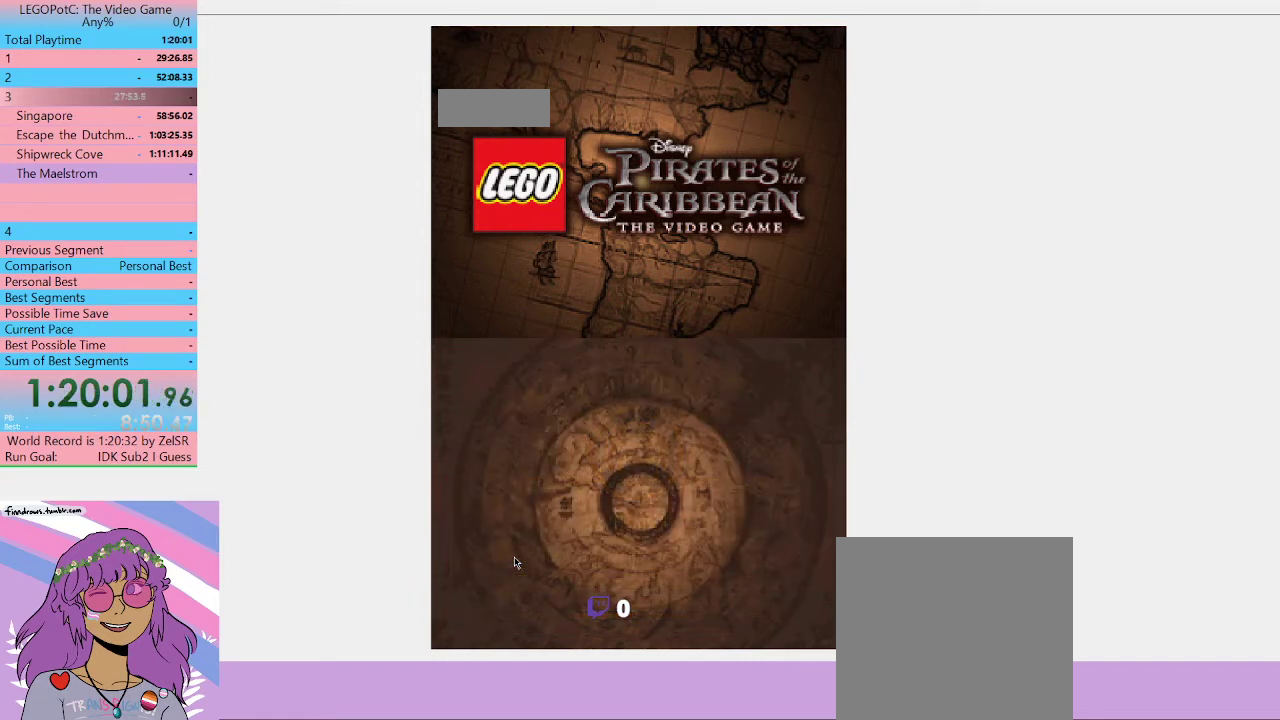
{"buttons": ["B"], "left_stick": "center", "right_stick": "center", "events": [[167, "B", "down"], [267, "B", "up"], [300, "B", "down"], [400, "B", "up"], [467, "B", "down"]]}
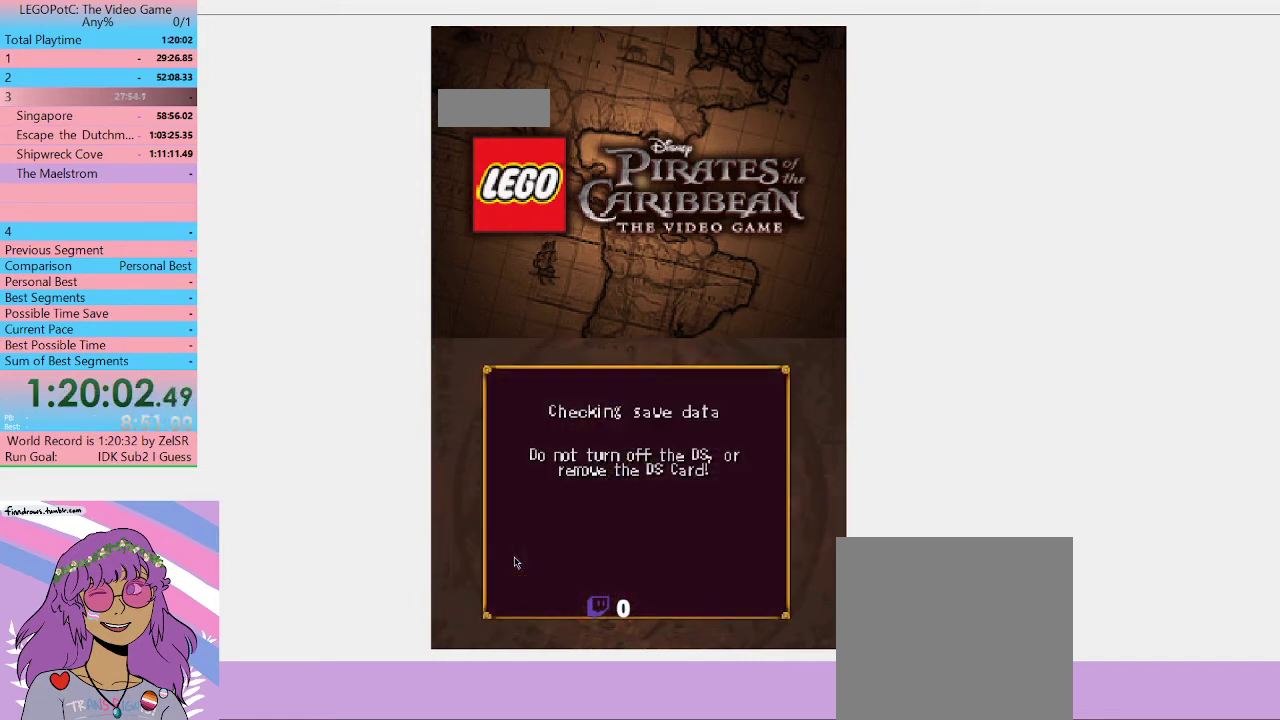
{"buttons": [], "left_stick": "center", "right_stick": "center", "events": [[67, "B", "up"], [133, "B", "down"], [233, "B", "up"], [367, "B", "down"], [467, "B", "up"]]}
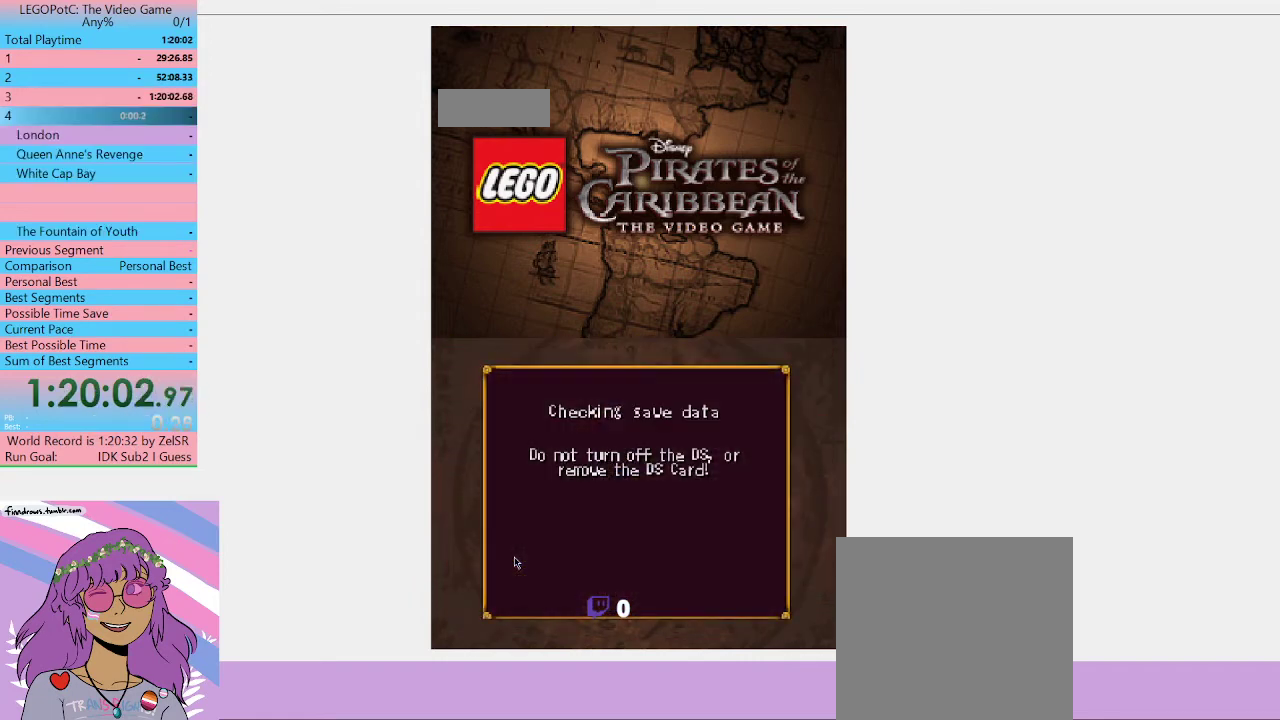
{"buttons": [], "left_stick": "center", "right_stick": "center", "events": [[33, "B", "down"], [100, "B", "up"], [167, "B", "down"], [233, "B", "up"], [333, "B", "down"], [367, "B", "up"]]}
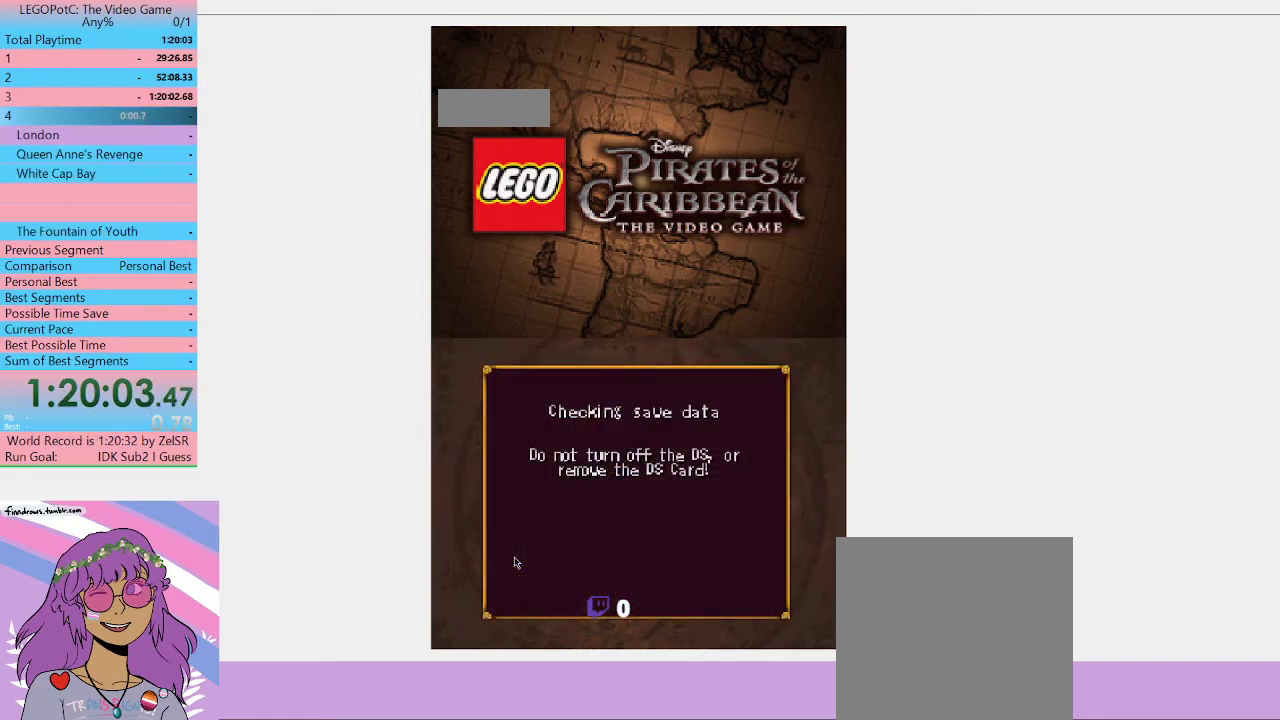
{"buttons": [], "left_stick": "up", "right_stick": "center", "events": [[433, "left_stick", "up"]]}
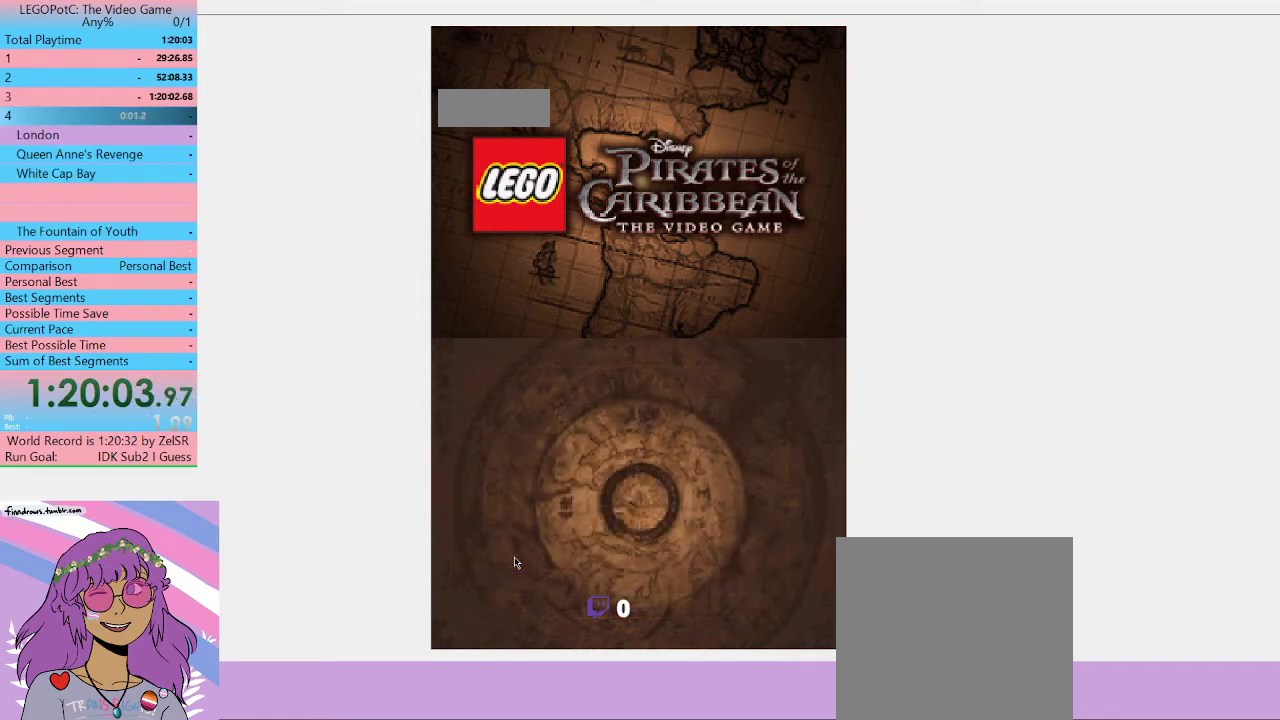
{"buttons": ["B"], "left_stick": "up", "right_stick": "center", "events": [[100, "B", "down"], [200, "B", "up"], [233, "B", "down"], [333, "B", "up"], [367, "B", "down"], [467, "B", "up"], [500, "B", "down"]]}
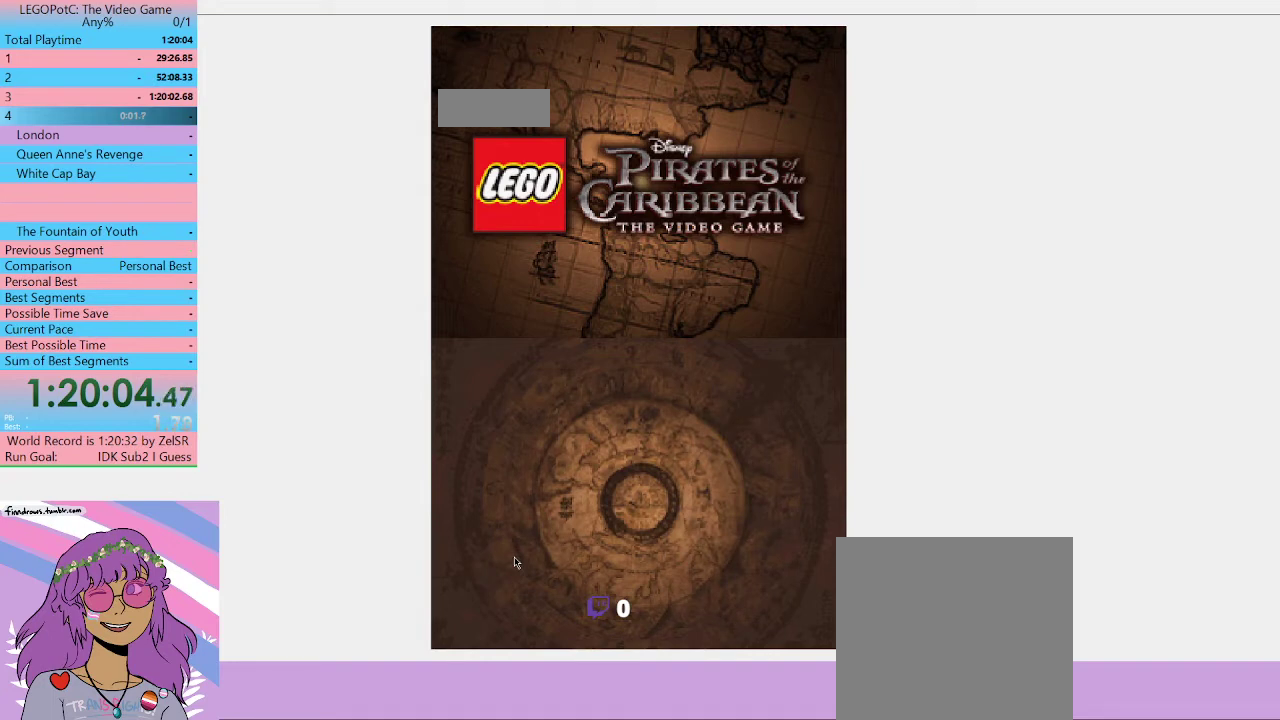
{"buttons": [], "left_stick": "up", "right_stick": "center", "events": [[100, "B", "up"], [200, "B", "down"], [267, "B", "up"], [333, "B", "down"], [400, "B", "up"]]}